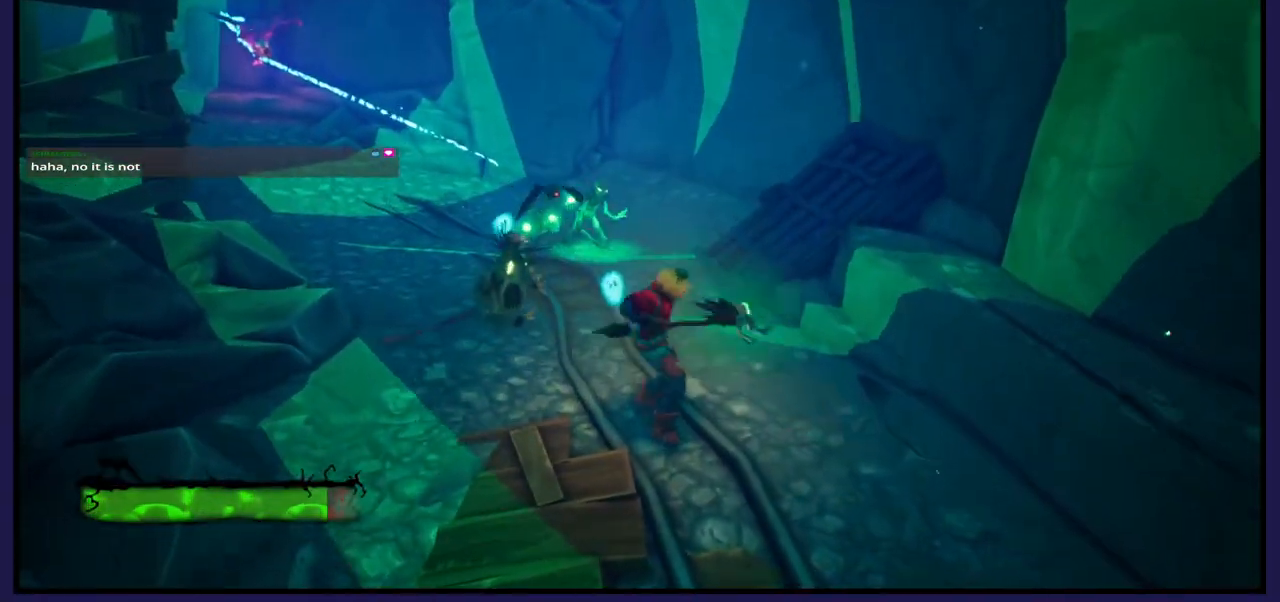
Gameplay with a controller (Xbox layout); each line is a JSON object with the inputs held at the frame after it. "events" lists button and stick changes between this image and that frame as [ms after this image, input, new state], when the widget could be followed in between.
{"buttons": [], "left_stick": "up", "right_stick": "center", "events": [[33, "X", "up"], [133, "X", "down"], [250, "X", "up"], [350, "X", "down"], [467, "X", "up"]]}
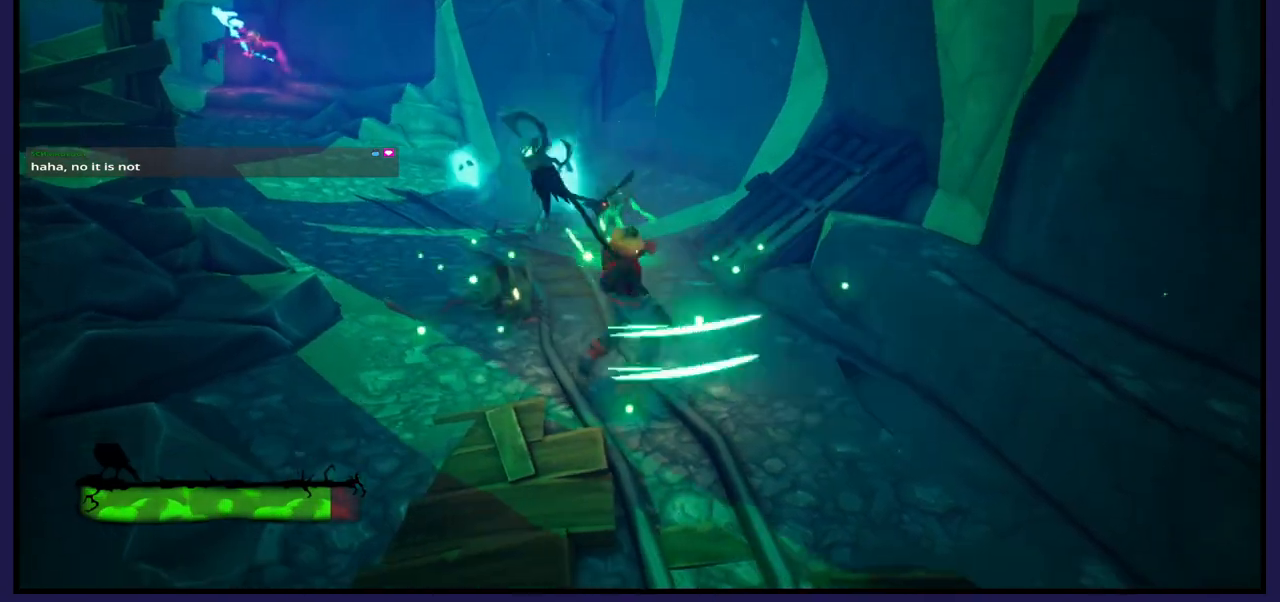
{"buttons": ["X"], "left_stick": "up", "right_stick": "center", "events": [[67, "X", "down"], [167, "X", "up"], [267, "X", "down"]]}
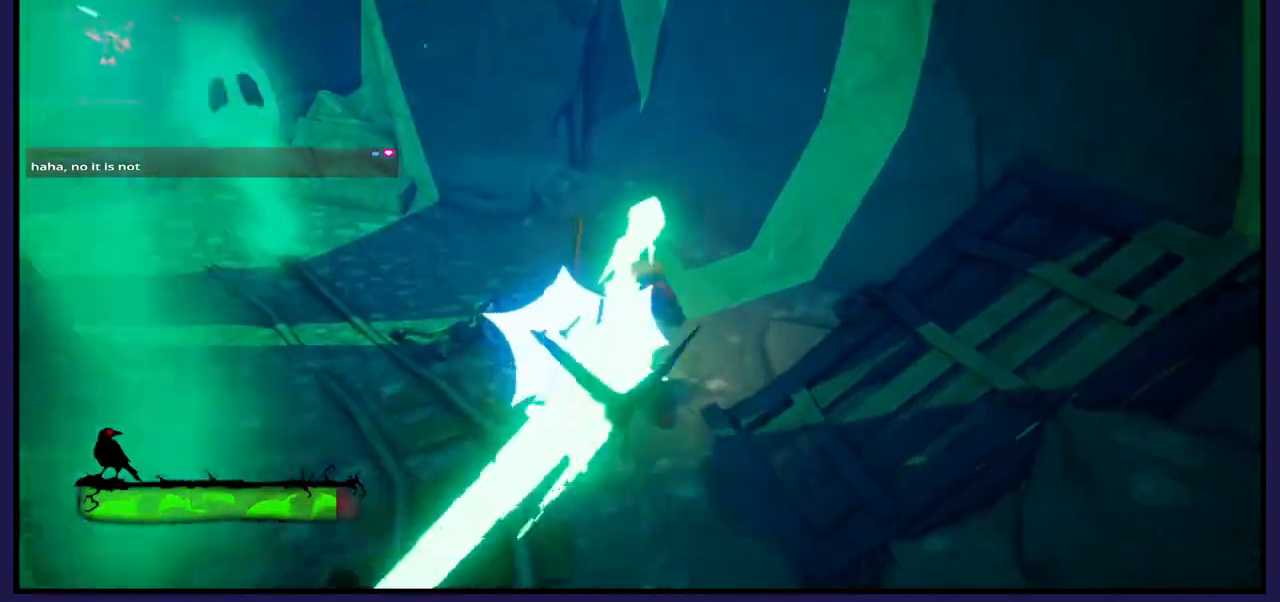
{"buttons": ["X"], "left_stick": "down-left", "right_stick": "center", "events": [[83, "X", "up"], [200, "X", "down"], [317, "X", "up"], [333, "left_stick", "down-left"], [417, "X", "down"]]}
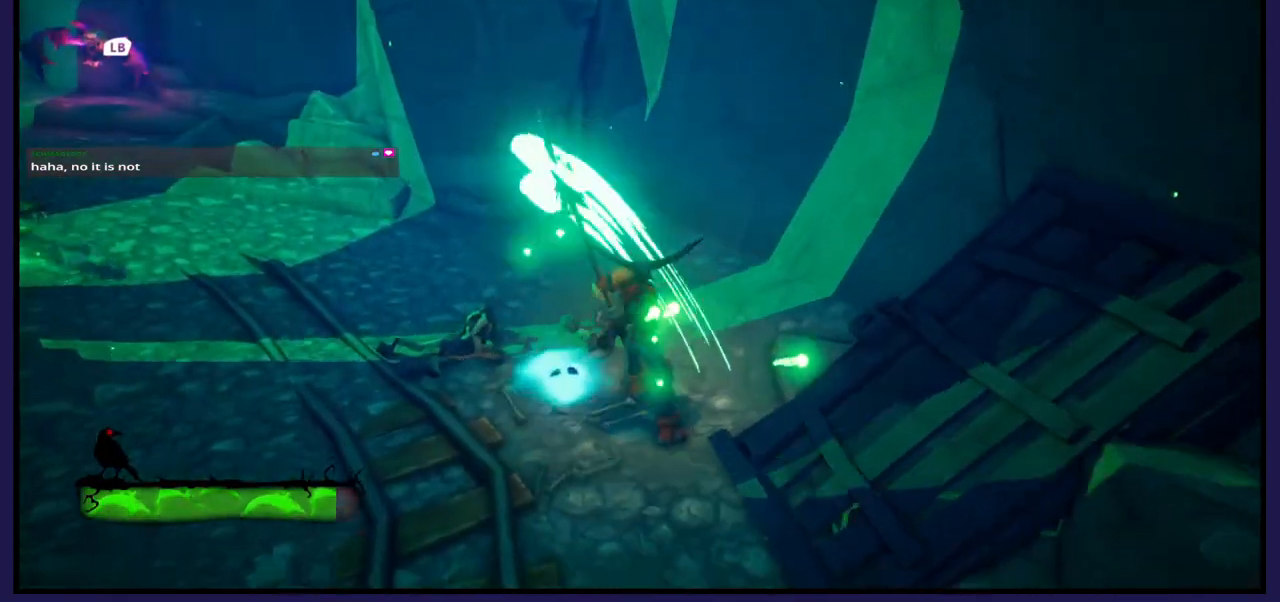
{"buttons": ["X"], "left_stick": "down-left", "right_stick": "center", "events": [[33, "X", "up"], [133, "X", "down"], [267, "X", "up"], [400, "X", "down"]]}
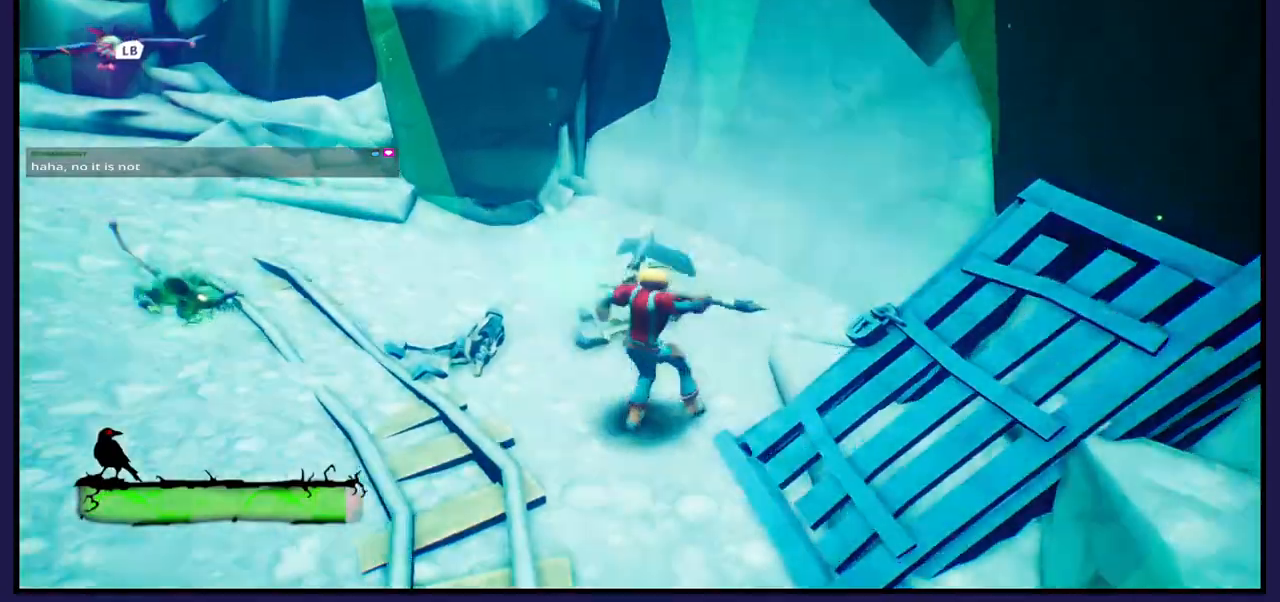
{"buttons": ["X"], "left_stick": "down-left", "right_stick": "center", "events": [[33, "X", "up"], [217, "X", "down"], [350, "X", "up"], [500, "X", "down"]]}
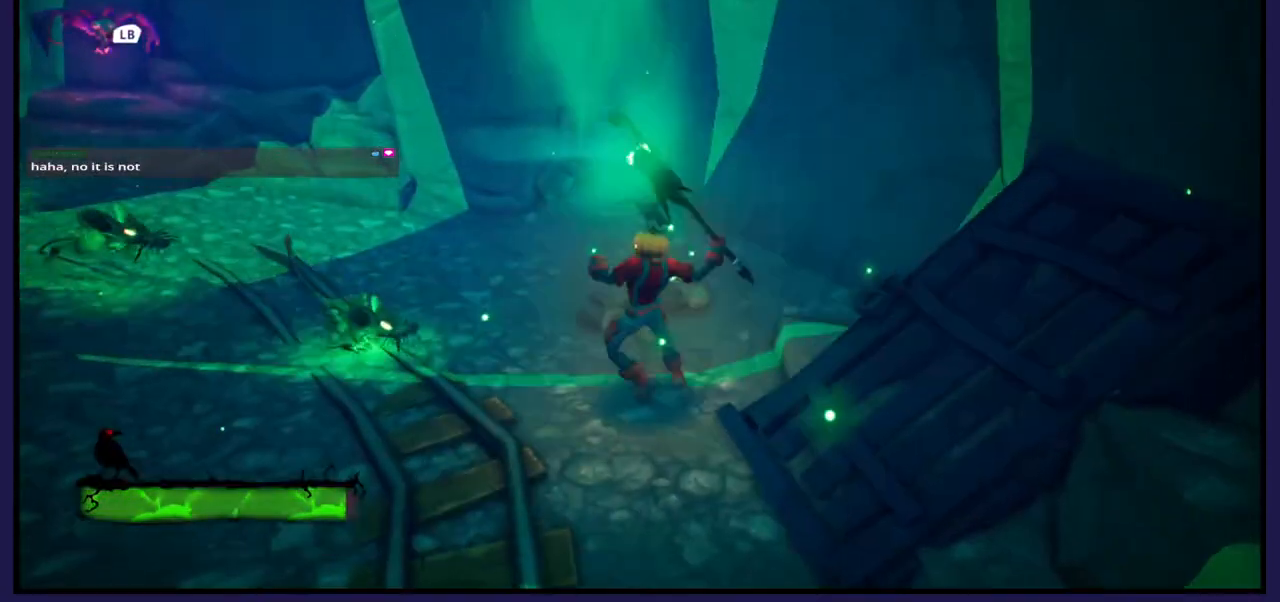
{"buttons": ["X"], "left_stick": "up-left", "right_stick": "center", "events": [[117, "X", "up"], [150, "left_stick", "up-left"], [217, "X", "down"], [317, "X", "up"], [450, "X", "down"]]}
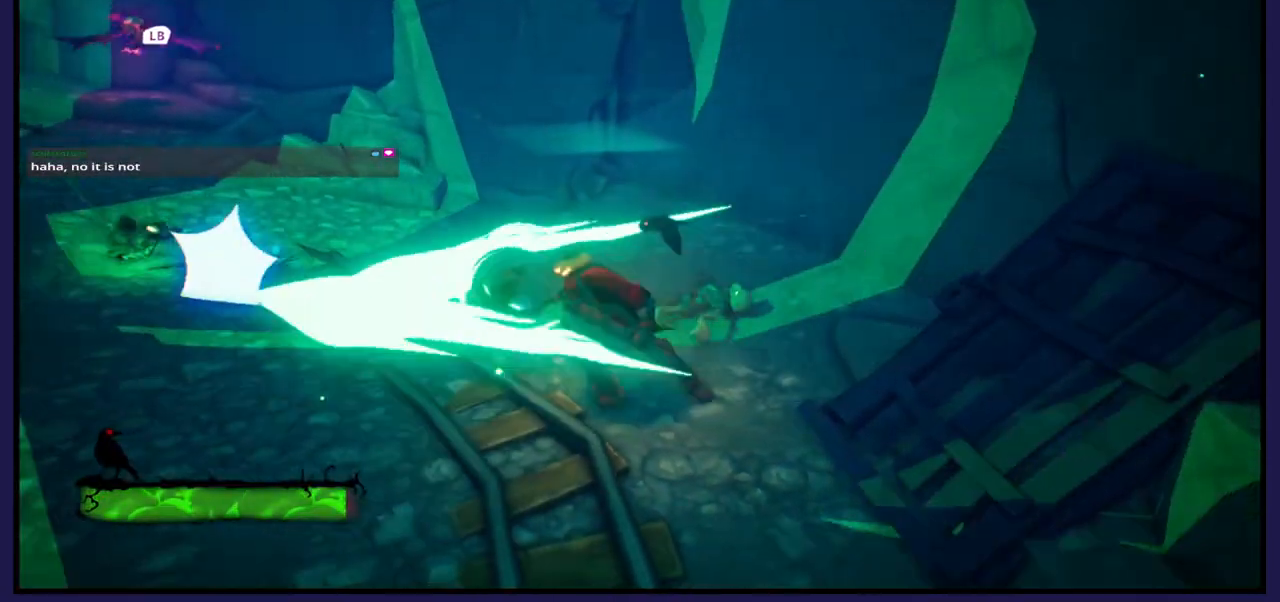
{"buttons": [], "left_stick": "up-left", "right_stick": "center", "events": [[33, "X", "up"], [150, "X", "down"], [250, "X", "up"], [350, "X", "down"], [450, "X", "up"]]}
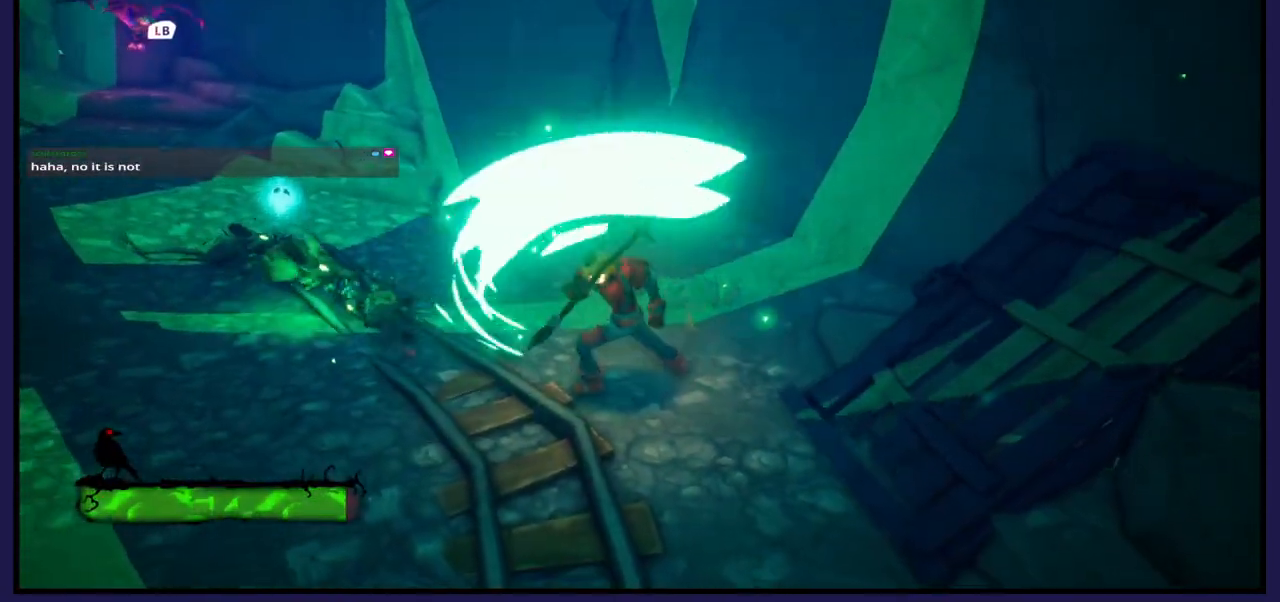
{"buttons": ["L1"], "left_stick": "up-left", "right_stick": "center", "events": [[50, "X", "down"], [167, "X", "up"], [267, "X", "down"], [400, "L1", "down"], [400, "X", "up"]]}
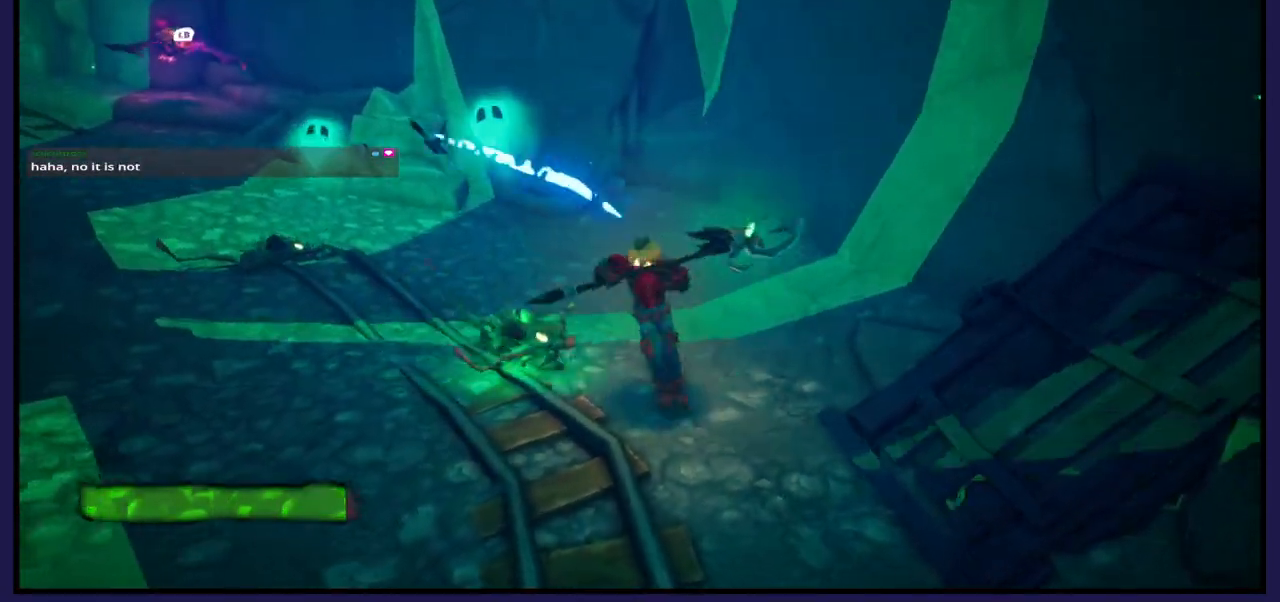
{"buttons": ["X"], "left_stick": "up-left", "right_stick": "center", "events": [[33, "L1", "up"], [33, "X", "down"], [167, "X", "up"], [250, "X", "down"], [383, "X", "up"], [467, "X", "down"]]}
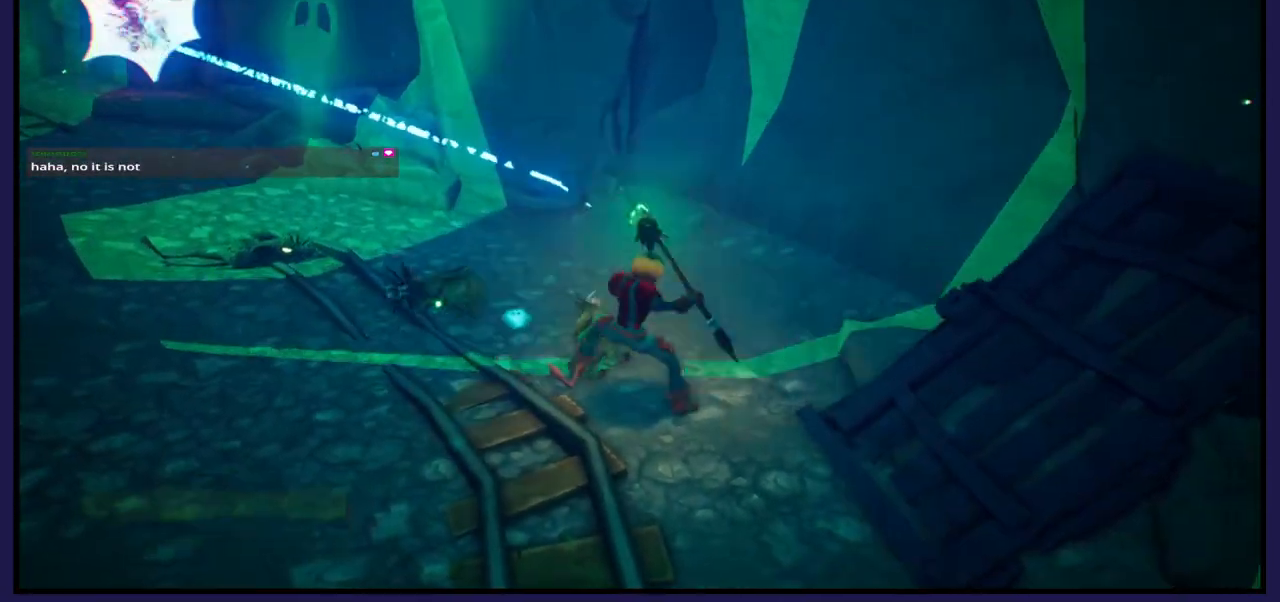
{"buttons": [], "left_stick": "up-left", "right_stick": "center", "events": [[83, "X", "up"], [183, "X", "down"], [283, "X", "up"], [367, "X", "down"], [500, "X", "up"]]}
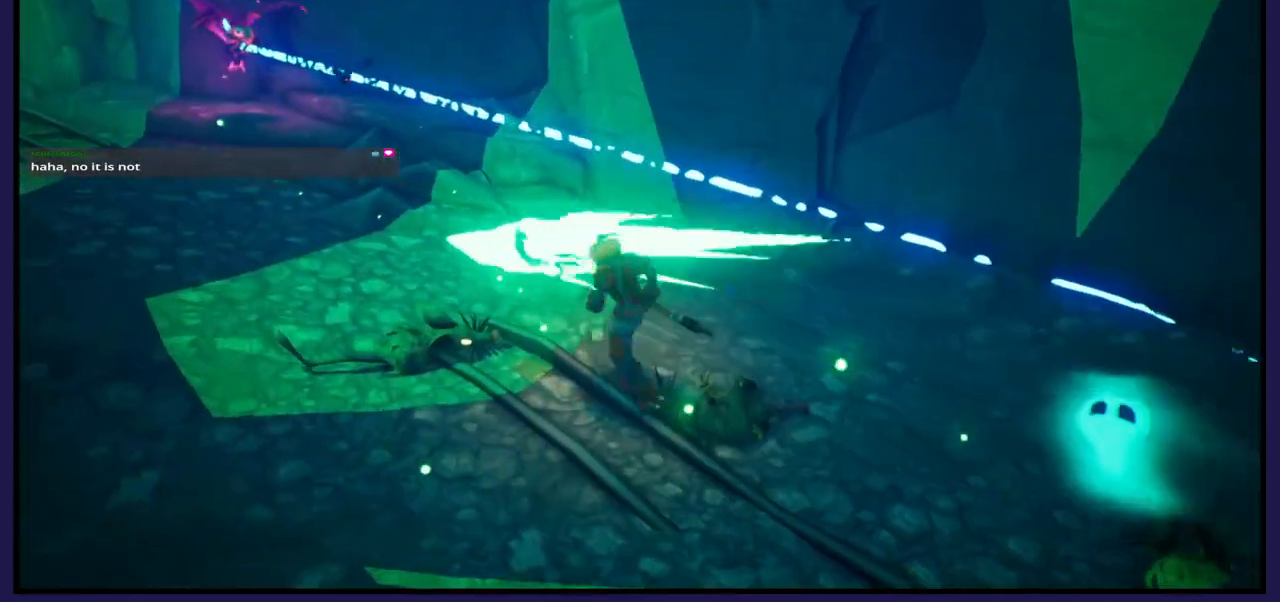
{"buttons": [], "left_stick": "up-left", "right_stick": "center", "events": []}
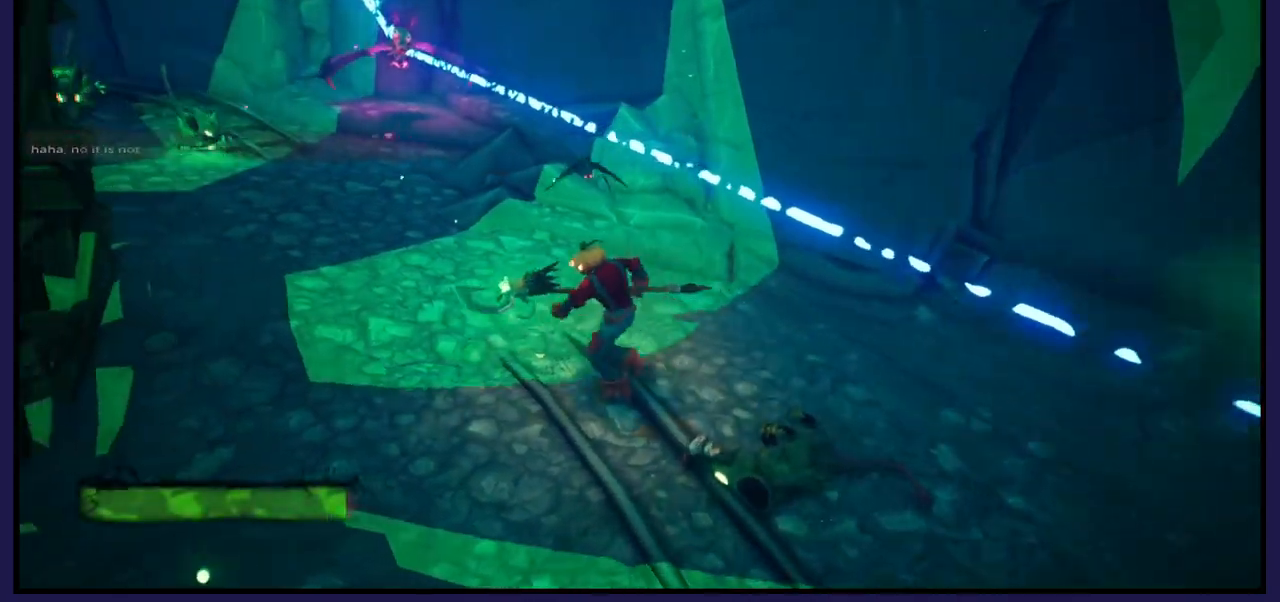
{"buttons": [], "left_stick": "up-left", "right_stick": "center", "events": [[283, "B", "down"], [433, "B", "up"]]}
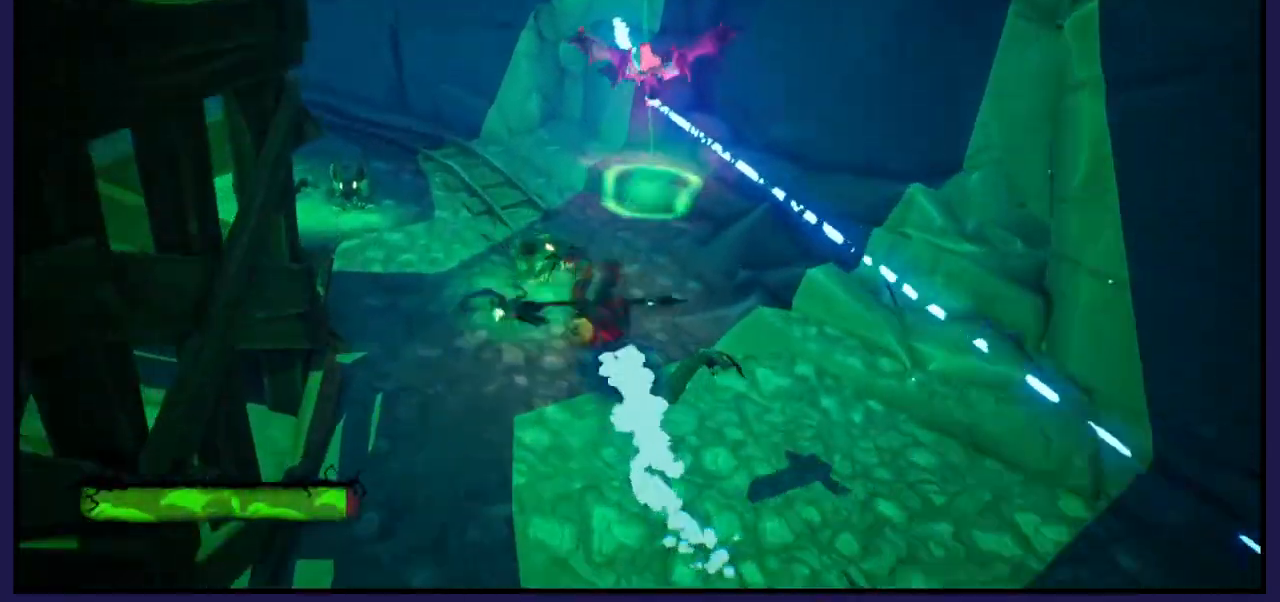
{"buttons": [], "left_stick": "up-left", "right_stick": "center", "events": [[33, "left_stick", "up"], [150, "X", "down"], [283, "X", "up"], [383, "X", "down"], [400, "left_stick", "up-left"], [483, "X", "up"]]}
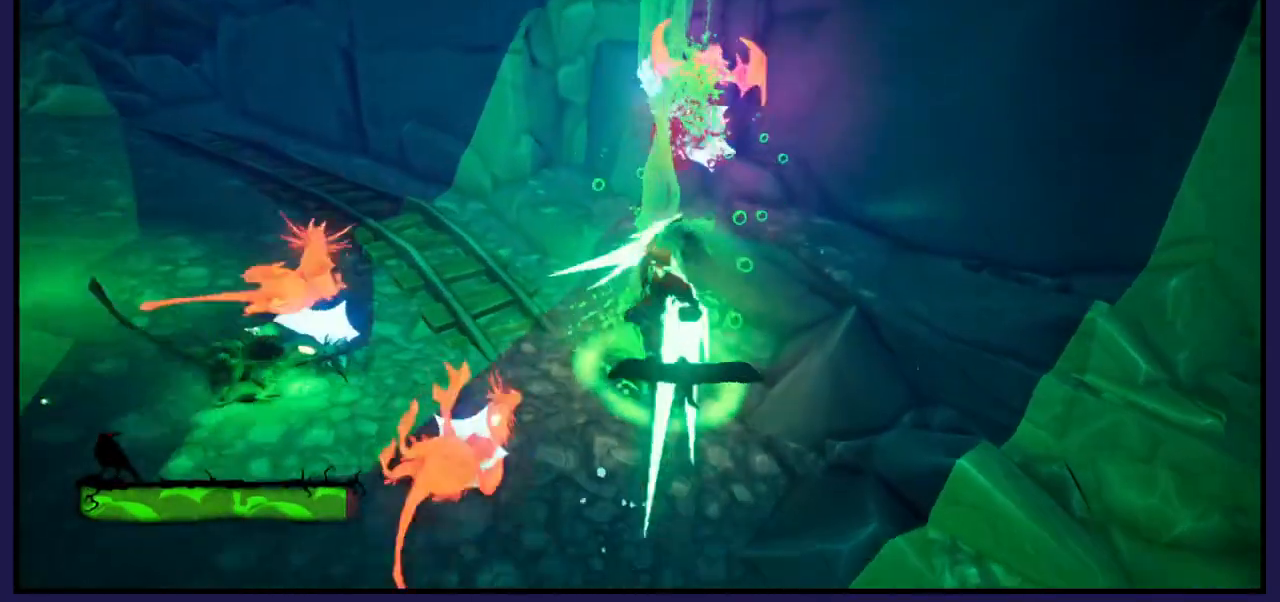
{"buttons": [], "left_stick": "up-left", "right_stick": "center", "events": [[150, "B", "down"], [317, "B", "up"]]}
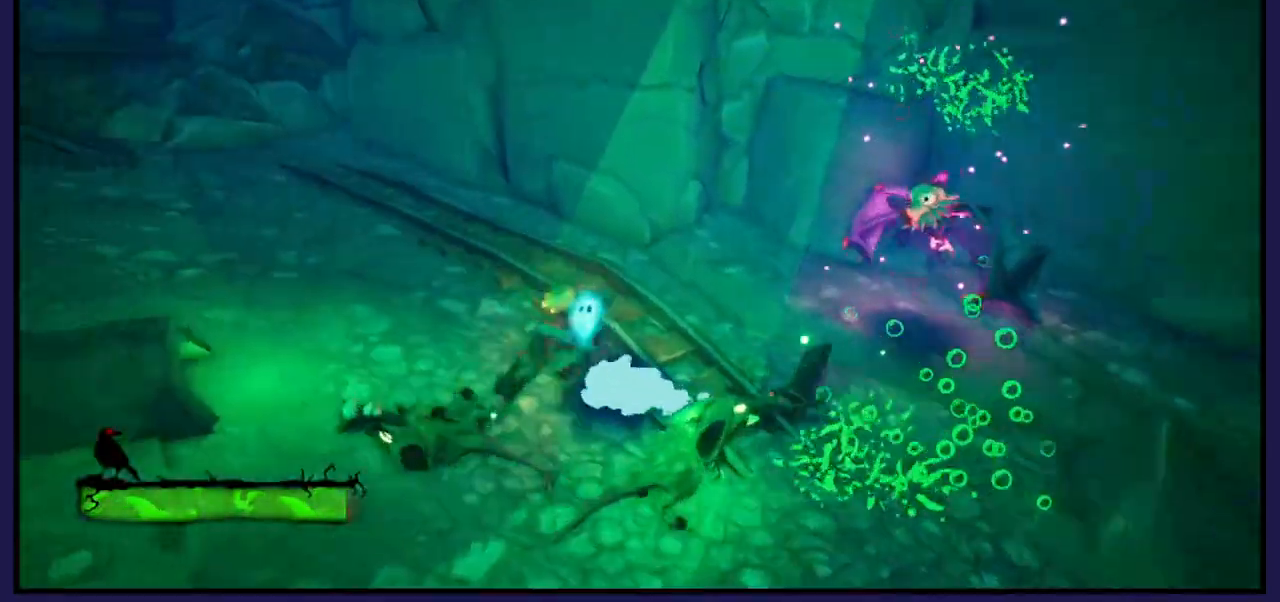
{"buttons": [], "left_stick": "up-left", "right_stick": "center", "events": []}
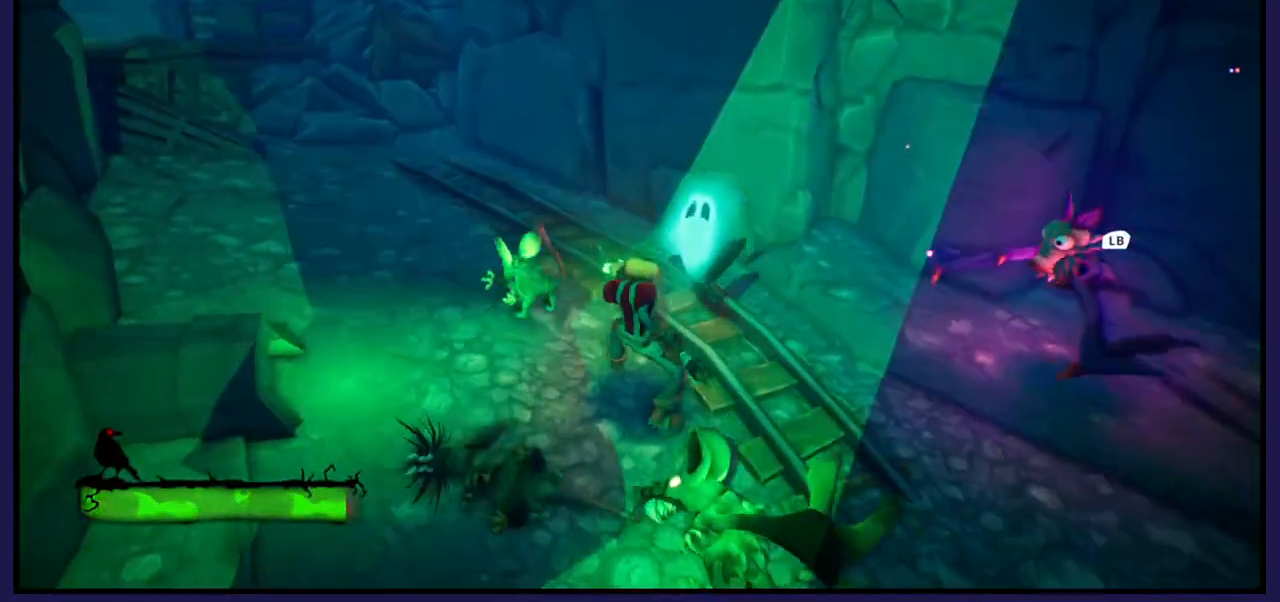
{"buttons": [], "left_stick": "up-left", "right_stick": "center", "events": [[333, "left_stick", "up"], [433, "left_stick", "up-left"]]}
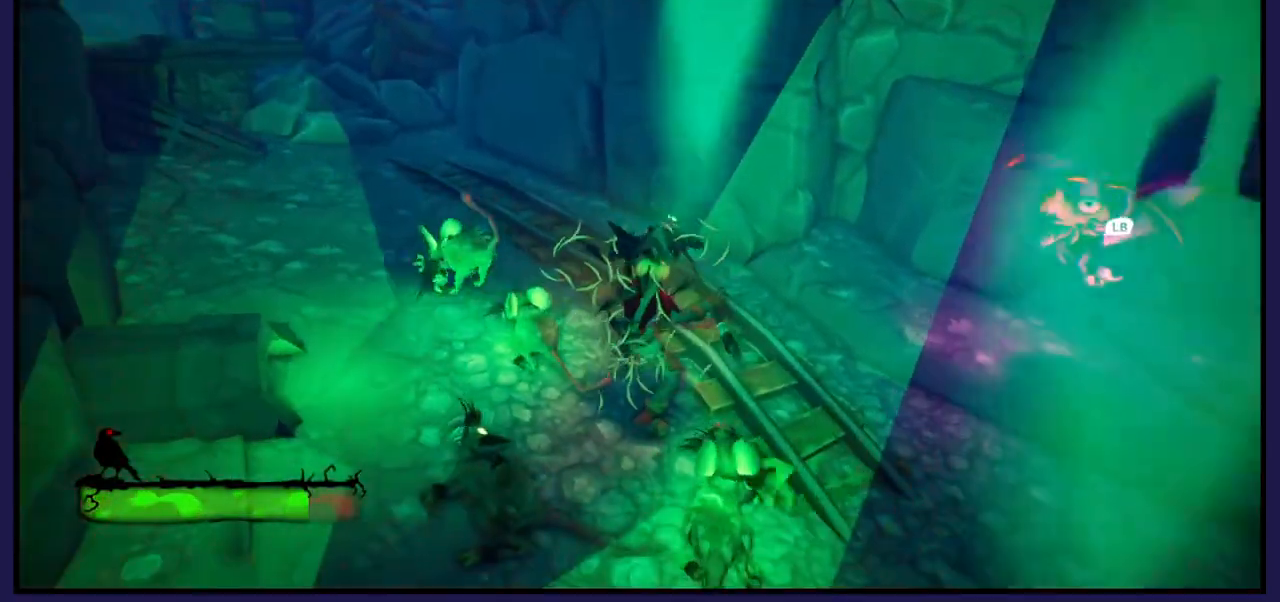
{"buttons": [], "left_stick": "up-left", "right_stick": "center", "events": [[200, "B", "down"], [367, "B", "up"]]}
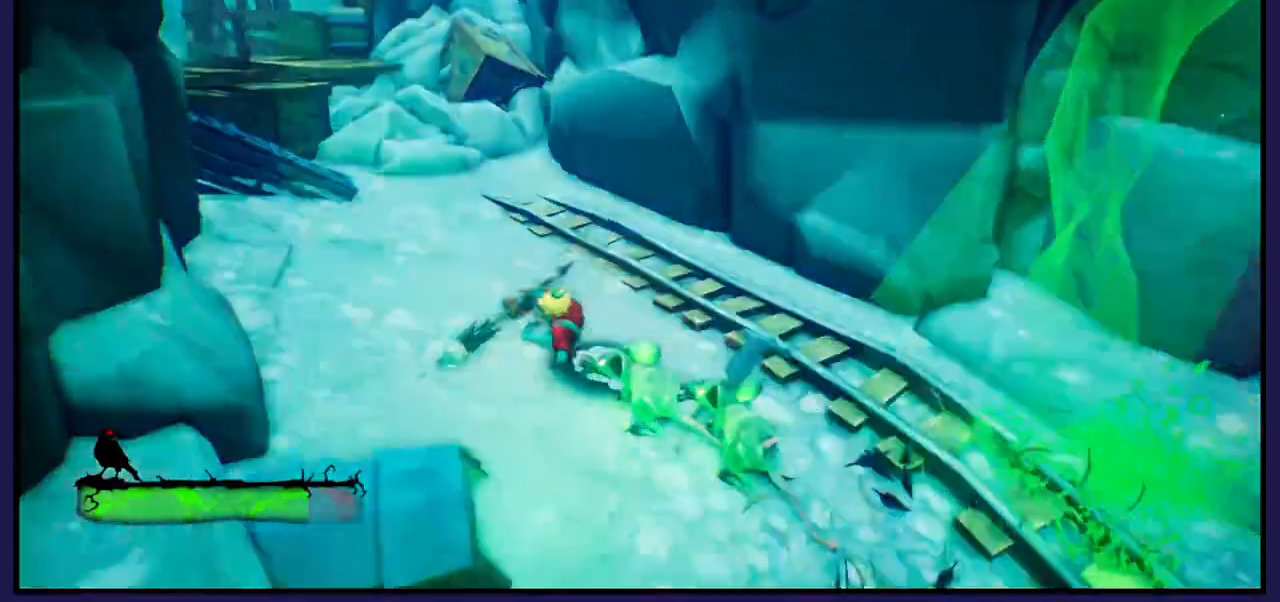
{"buttons": [], "left_stick": "up-left", "right_stick": "center", "events": []}
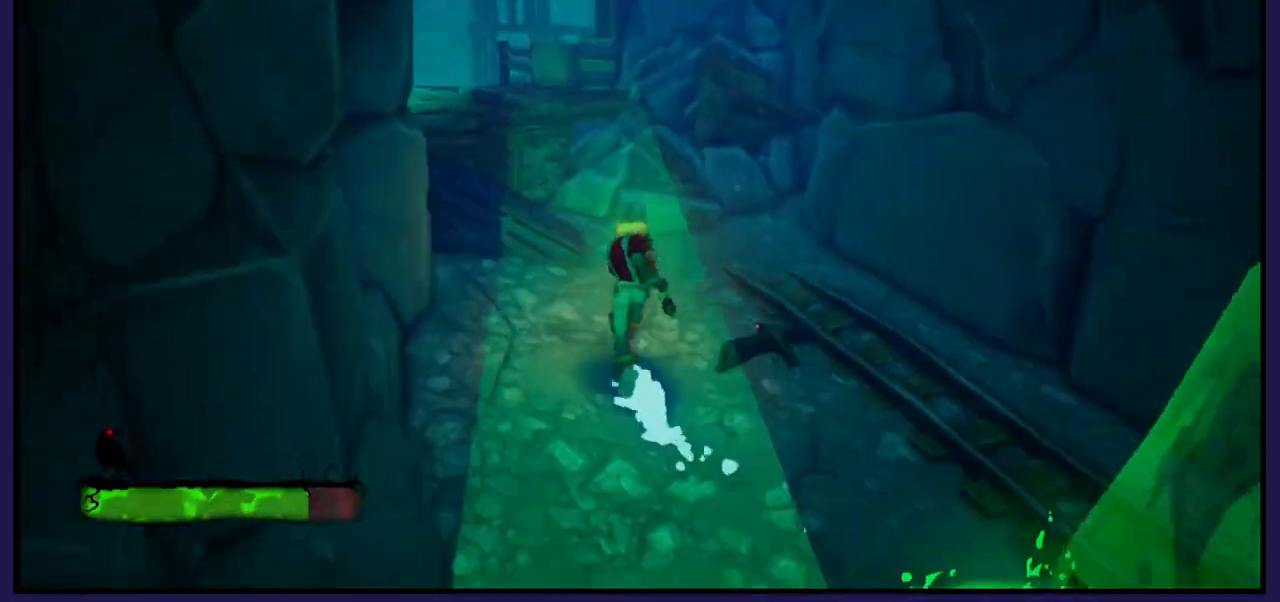
{"buttons": ["A"], "left_stick": "up-left", "right_stick": "center", "events": [[300, "A", "down"]]}
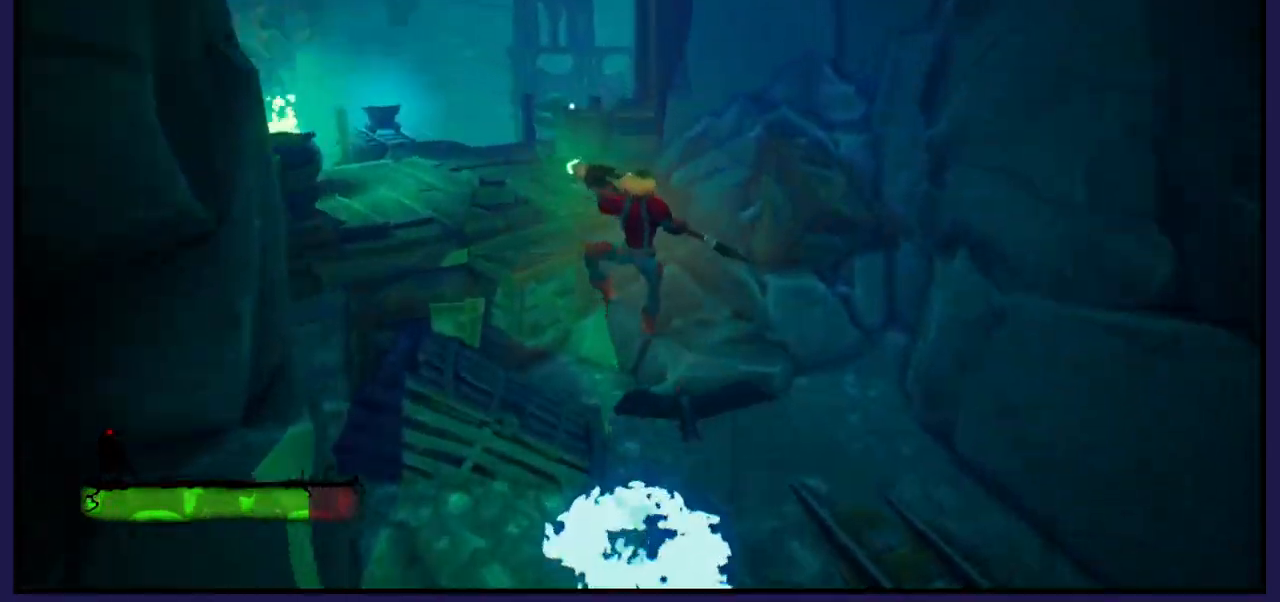
{"buttons": [], "left_stick": "up-left", "right_stick": "center", "events": [[83, "A", "up"]]}
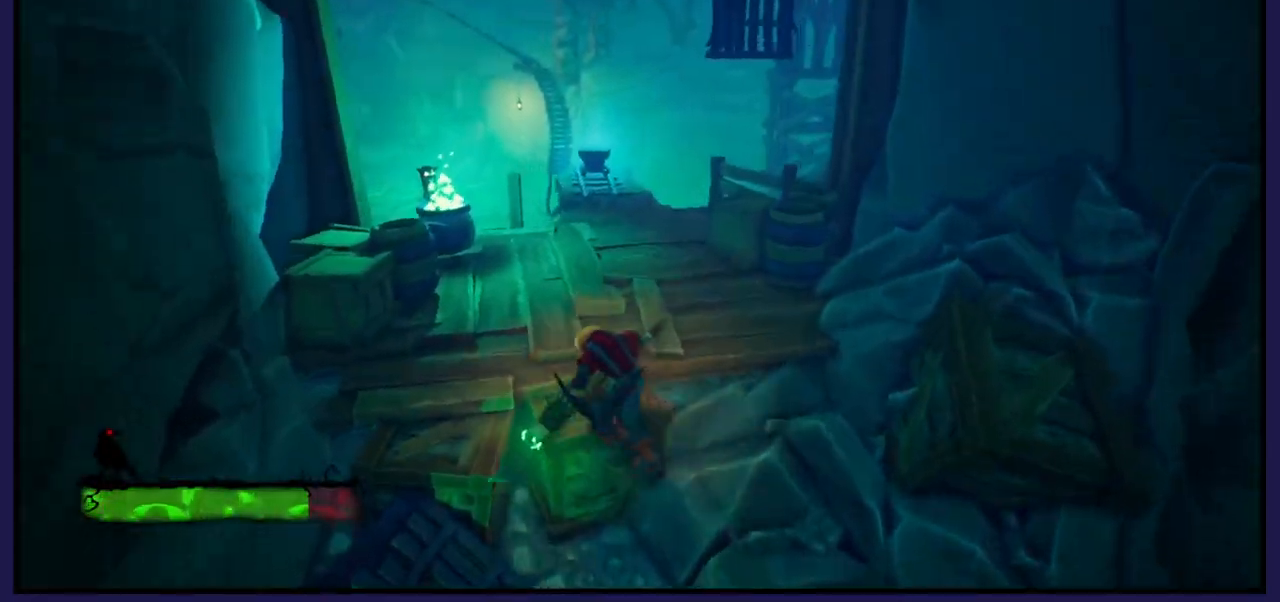
{"buttons": [], "left_stick": "up", "right_stick": "center", "events": [[183, "left_stick", "up"]]}
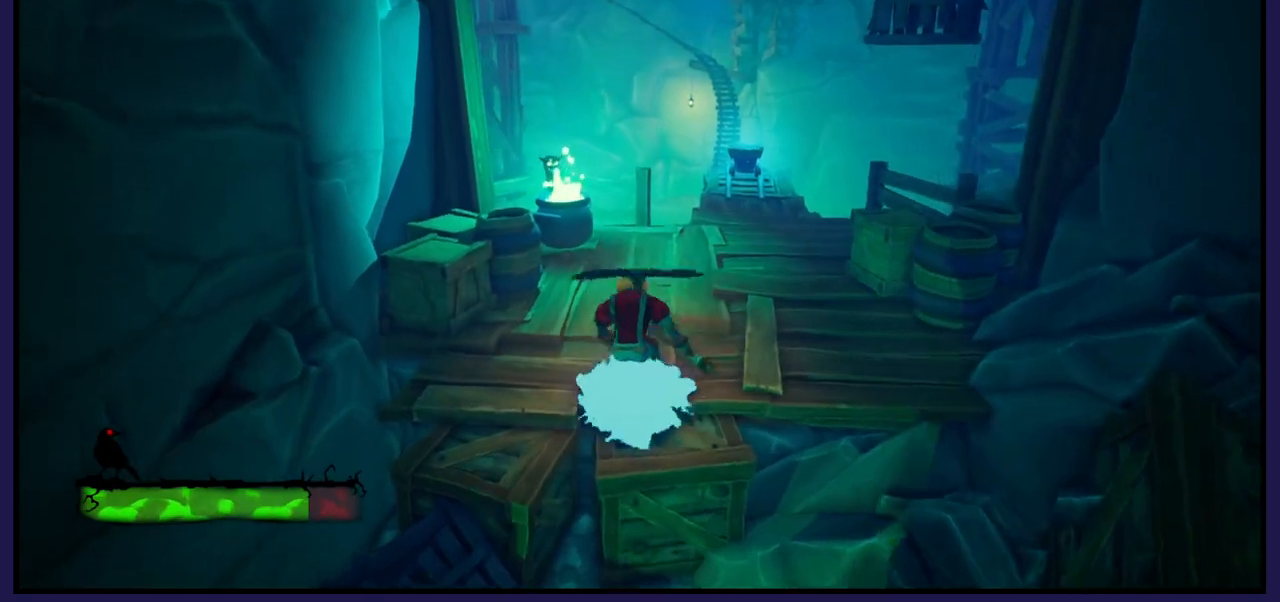
{"buttons": [], "left_stick": "up", "right_stick": "center", "events": []}
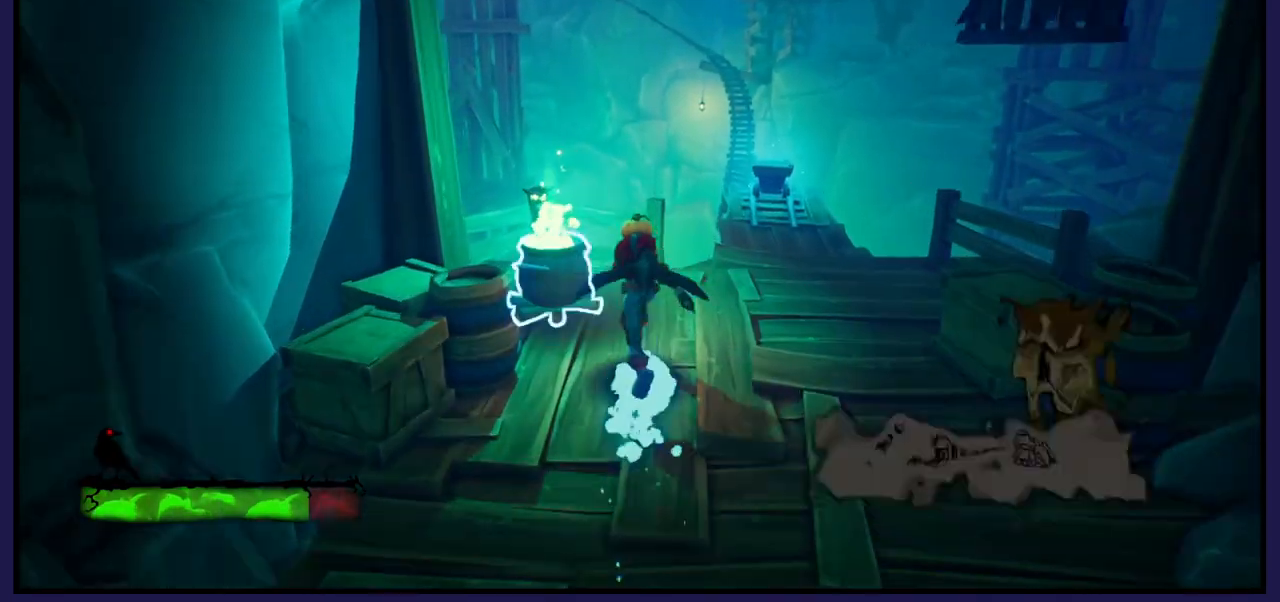
{"buttons": [], "left_stick": "center", "right_stick": "center", "events": [[167, "left_stick", "center"], [250, "Y", "down"], [367, "Y", "up"]]}
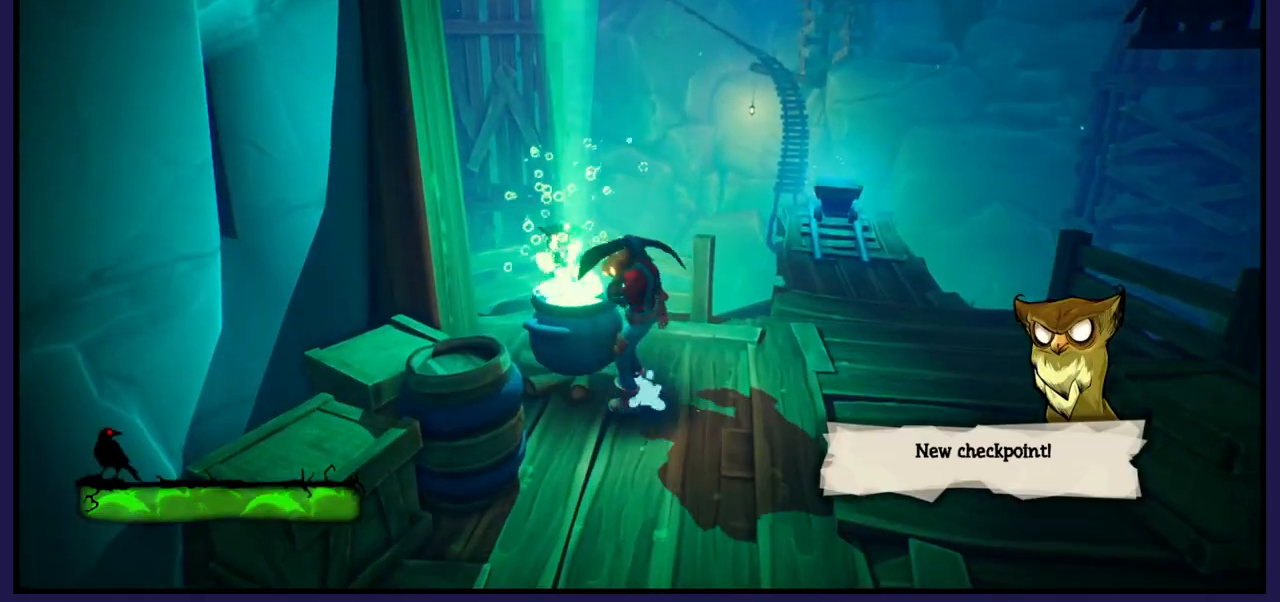
{"buttons": [], "left_stick": "right", "right_stick": "center", "events": [[450, "left_stick", "right"]]}
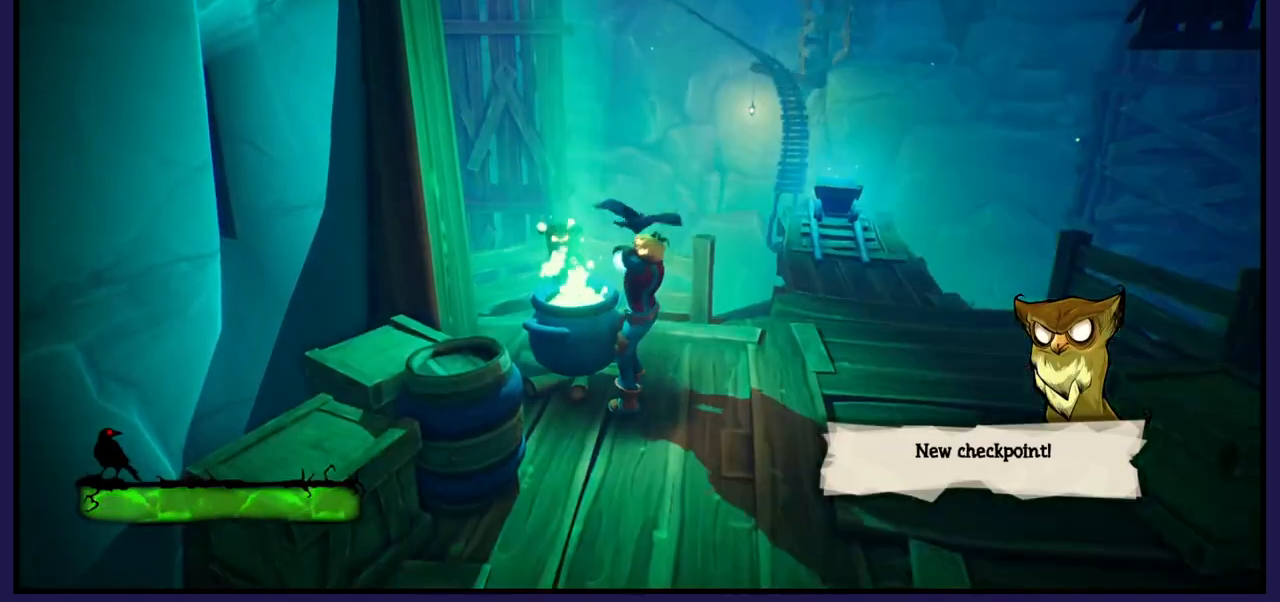
{"buttons": [], "left_stick": "center", "right_stick": "center", "events": [[267, "left_stick", "center"]]}
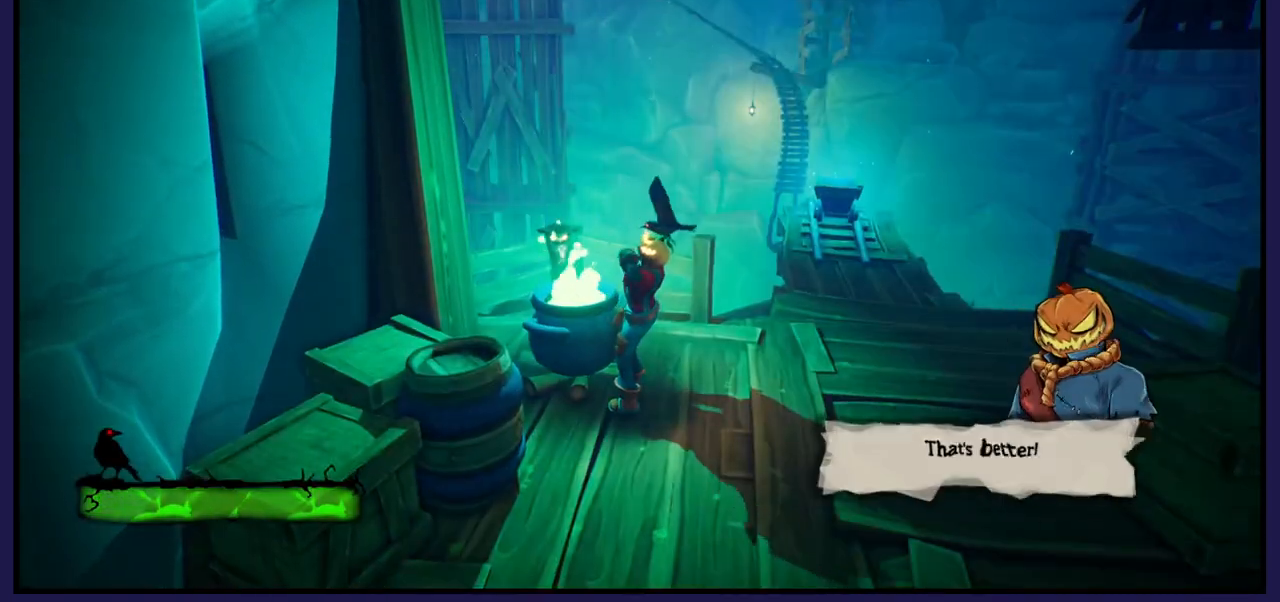
{"buttons": [], "left_stick": "center", "right_stick": "center", "events": []}